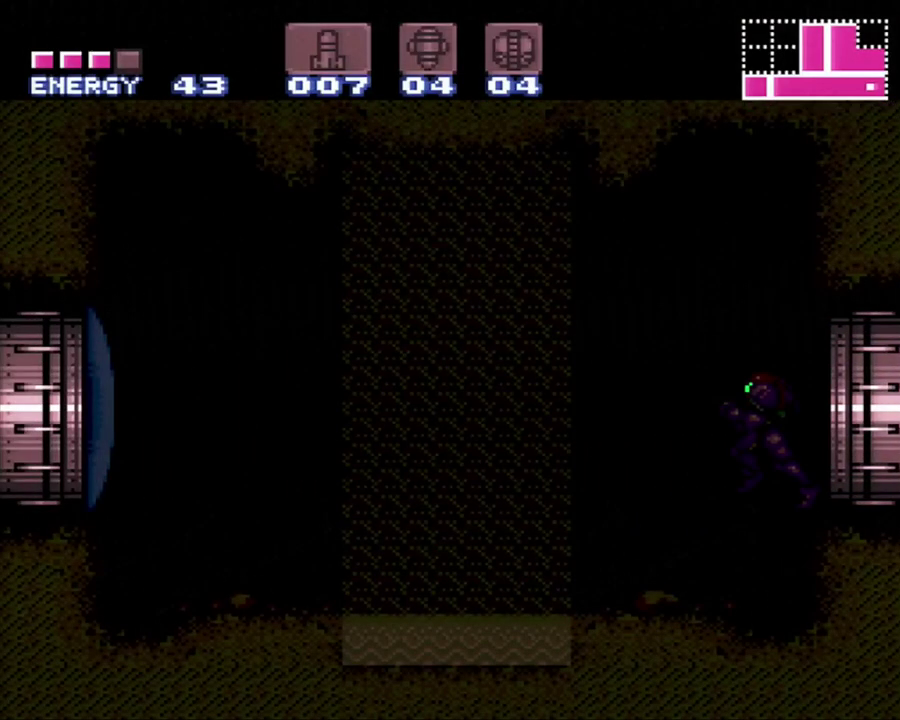
Gameplay with a controller (Nintendo layout); each line is a JSON object with the inputs held at the frame after it. "events" lists button and stick changes between this image and that frame as [ms after this image, input, new state], when the widget could be followed in between. Not read: L3 R3.
{"buttons": ["A", "DPAD_LEFT"], "events": []}
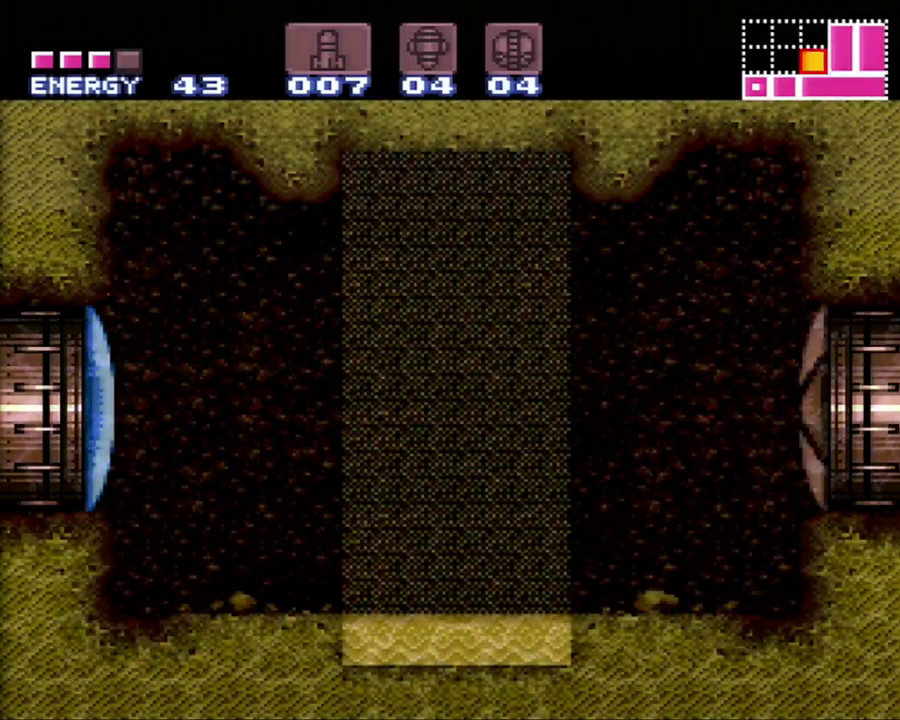
{"buttons": ["A", "B", "DPAD_LEFT"], "events": [[67, "DPAD_LEFT", "up"], [133, "DPAD_RIGHT", "down"], [233, "DPAD_RIGHT", "up"], [283, "DPAD_LEFT", "down"], [500, "B", "down"]]}
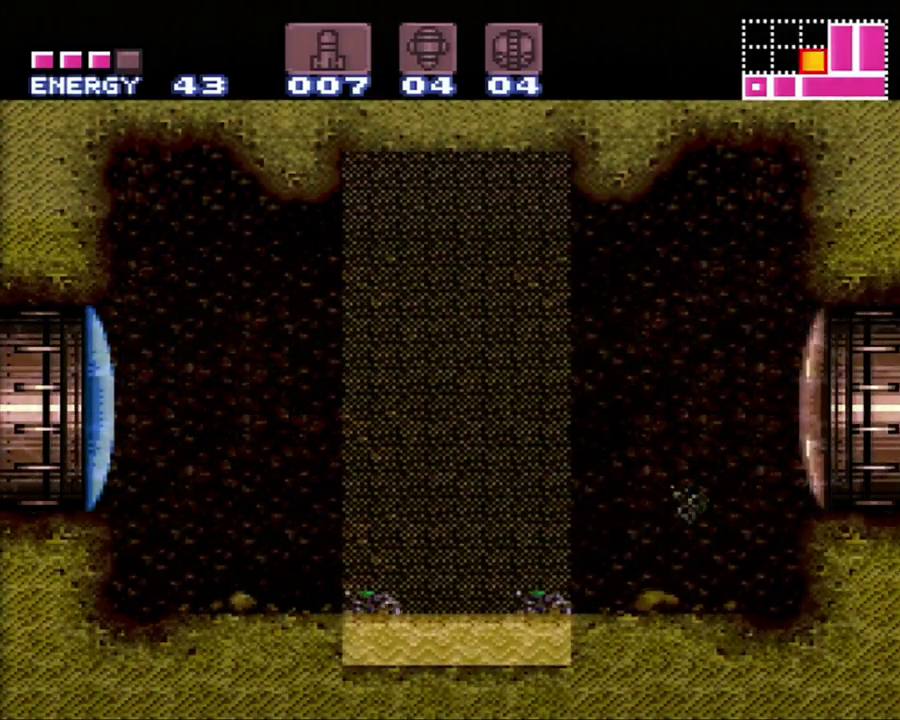
{"buttons": ["A", "B", "DPAD_LEFT"], "events": []}
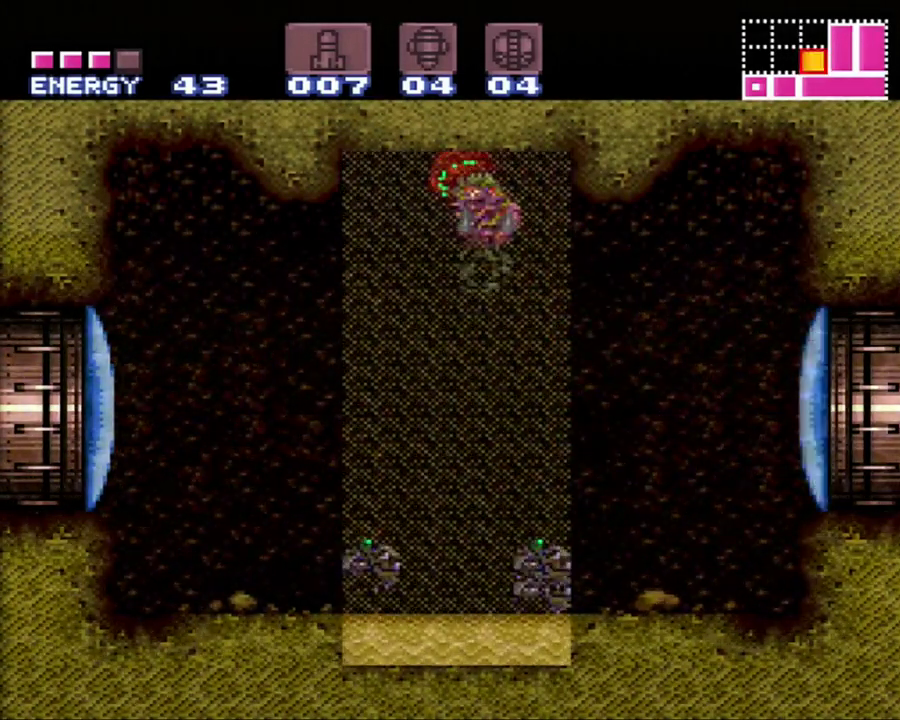
{"buttons": ["Y", "DPAD_LEFT"], "events": [[100, "B", "up"], [217, "A", "up"], [433, "Y", "down"]]}
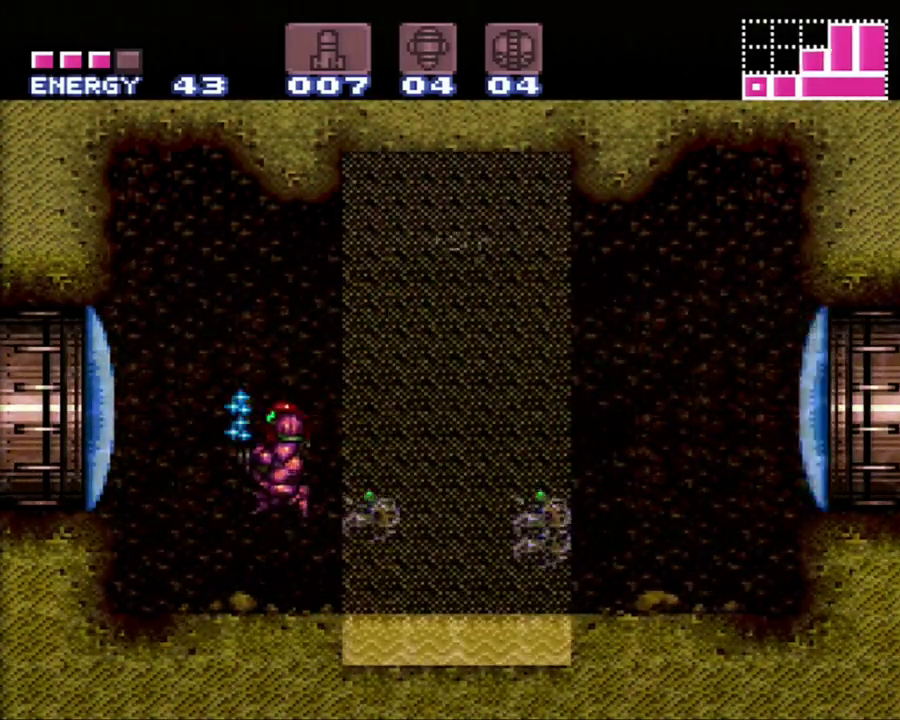
{"buttons": ["A", "DPAD_LEFT"], "events": [[33, "Y", "up"], [133, "A", "down"], [167, "DPAD_LEFT", "up"], [283, "DPAD_LEFT", "down"], [317, "B", "down"], [433, "B", "up"]]}
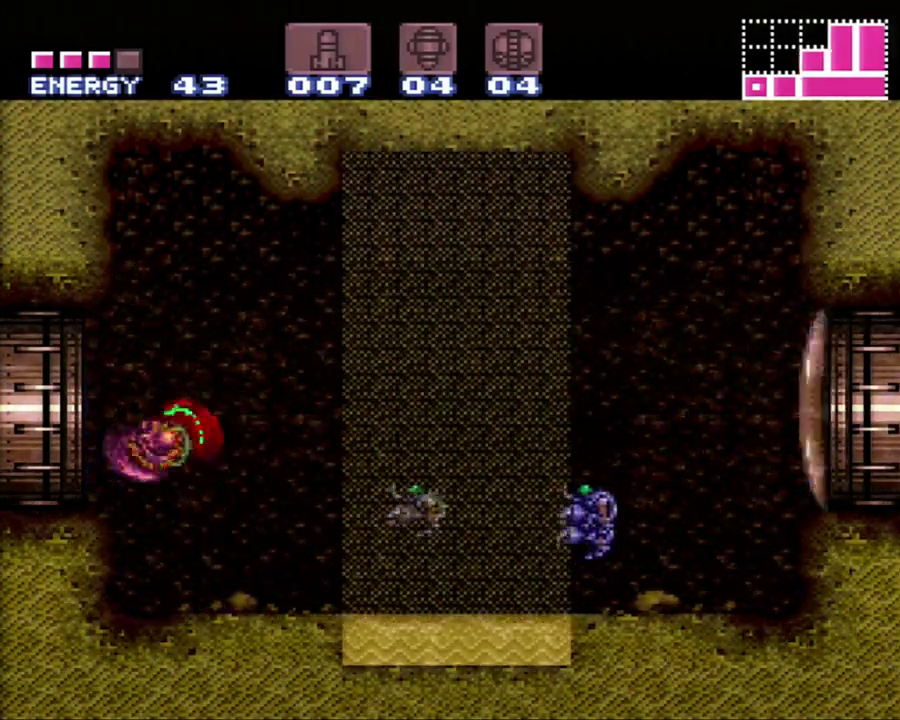
{"buttons": ["A", "DPAD_LEFT"], "events": []}
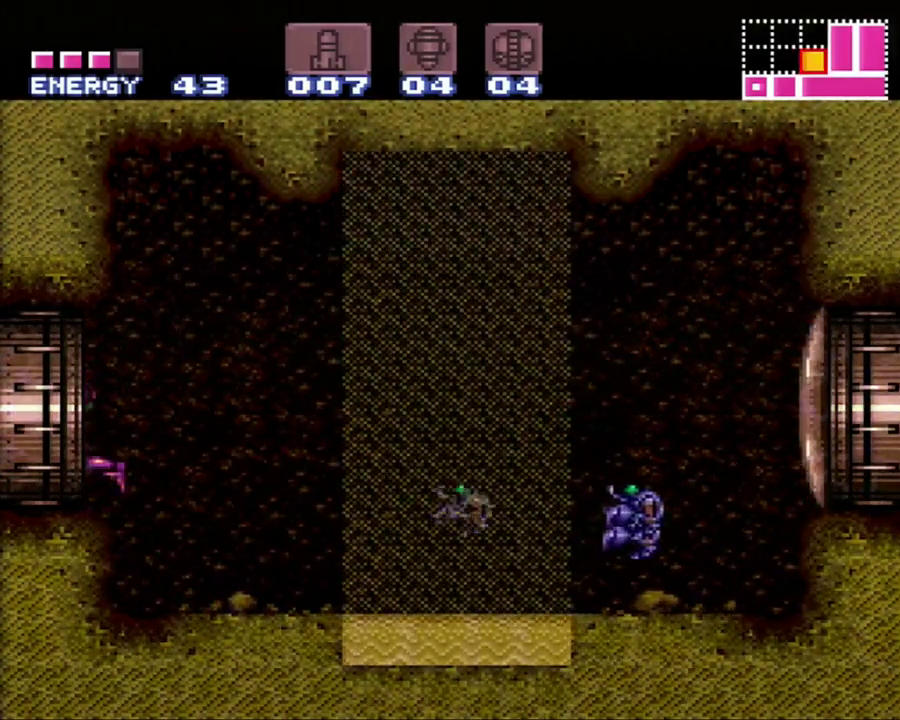
{"buttons": [], "events": [[150, "A", "up"], [467, "DPAD_LEFT", "up"]]}
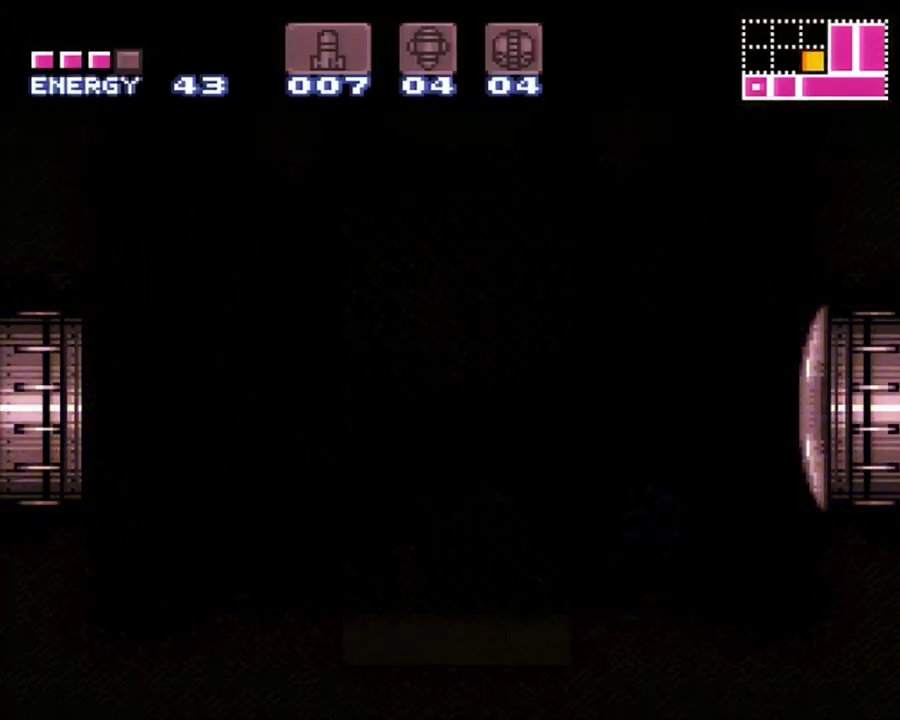
{"buttons": [], "events": []}
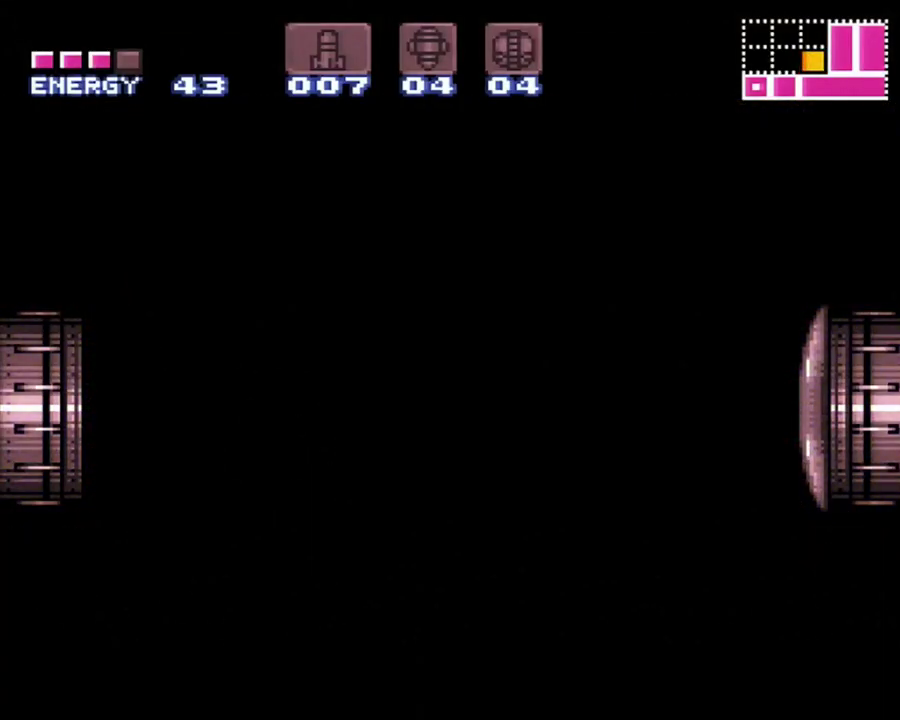
{"buttons": [], "events": []}
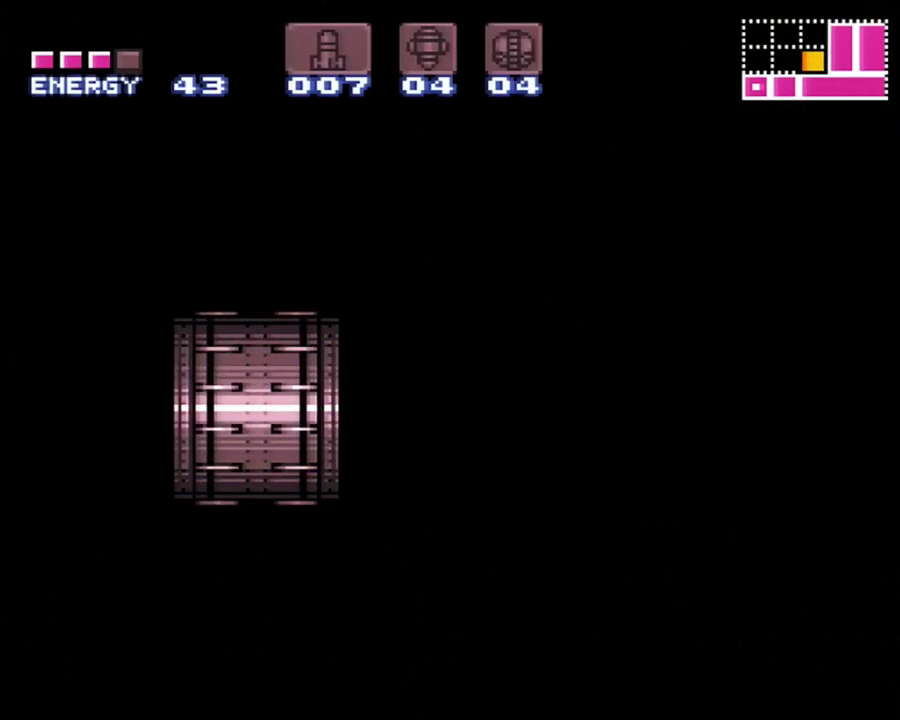
{"buttons": ["A", "DPAD_LEFT"], "events": [[67, "DPAD_LEFT", "down"], [150, "DPAD_LEFT", "up"], [200, "DPAD_LEFT", "down"], [400, "A", "down"]]}
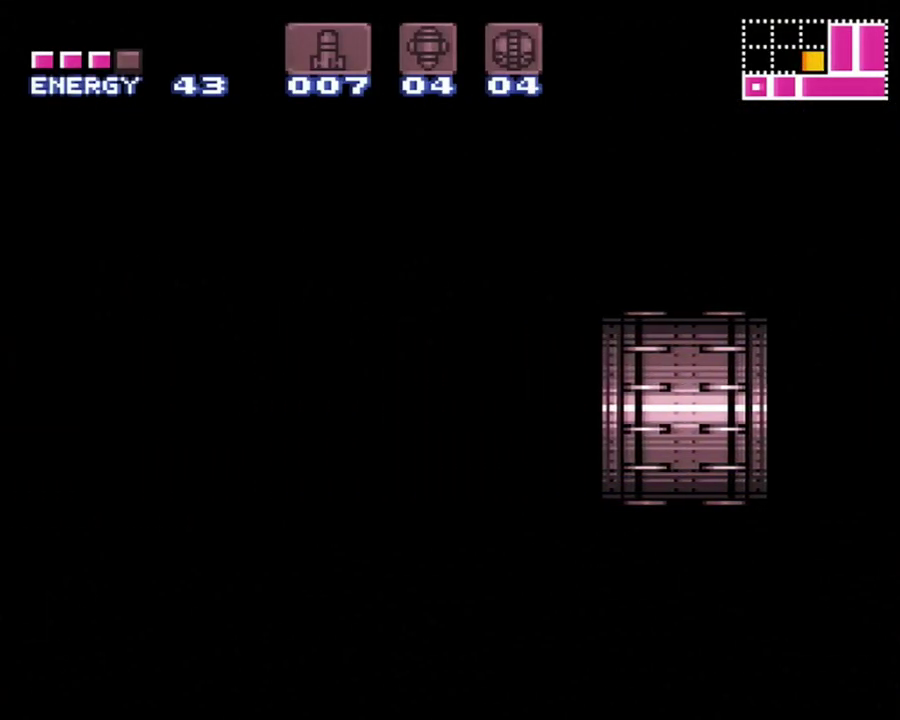
{"buttons": ["A"], "events": [[33, "DPAD_LEFT", "up"]]}
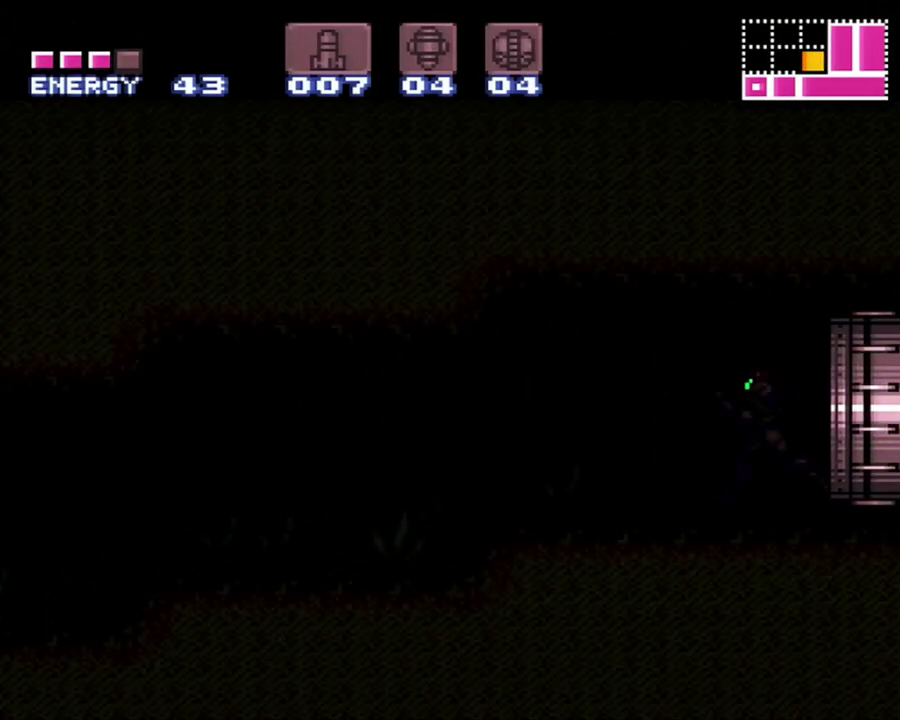
{"buttons": ["A", "DPAD_LEFT"], "events": [[367, "DPAD_LEFT", "down"]]}
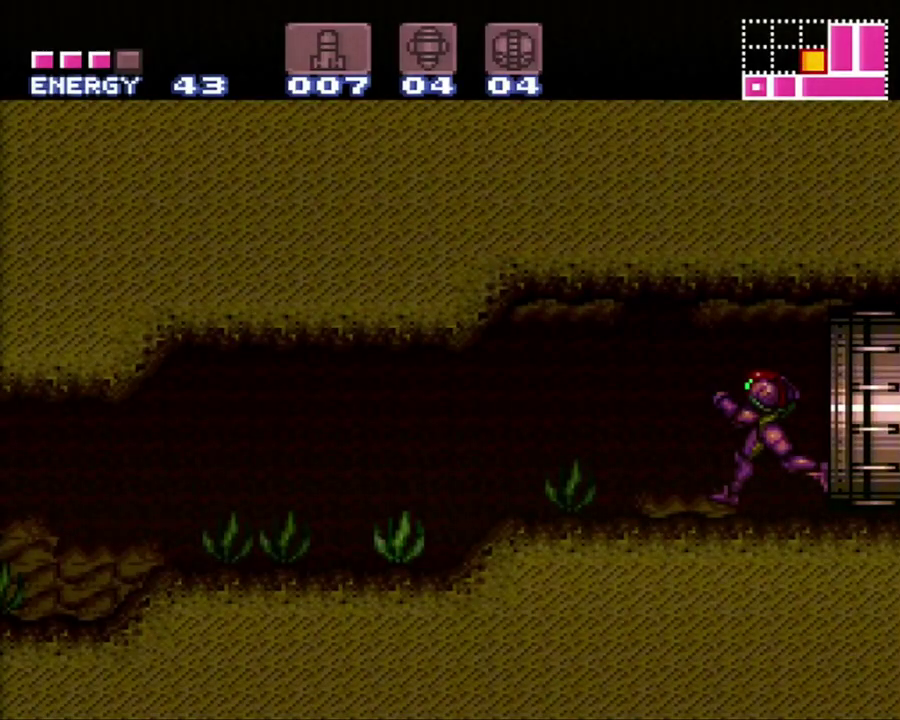
{"buttons": ["A", "DPAD_LEFT"], "events": [[400, "R1", "down"], [467, "R1", "up"]]}
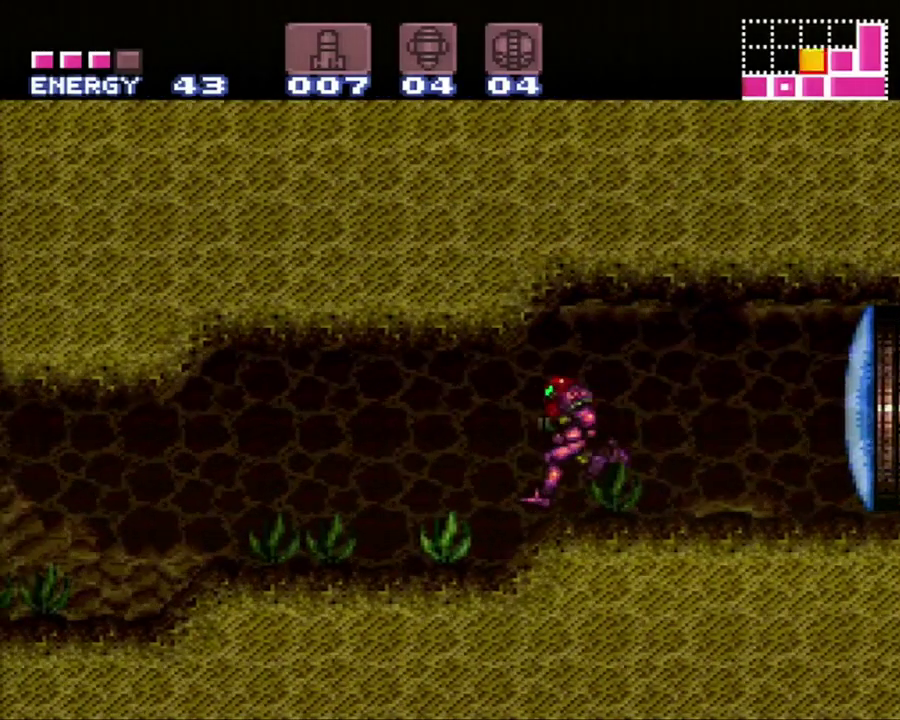
{"buttons": ["A", "DPAD_LEFT"], "events": []}
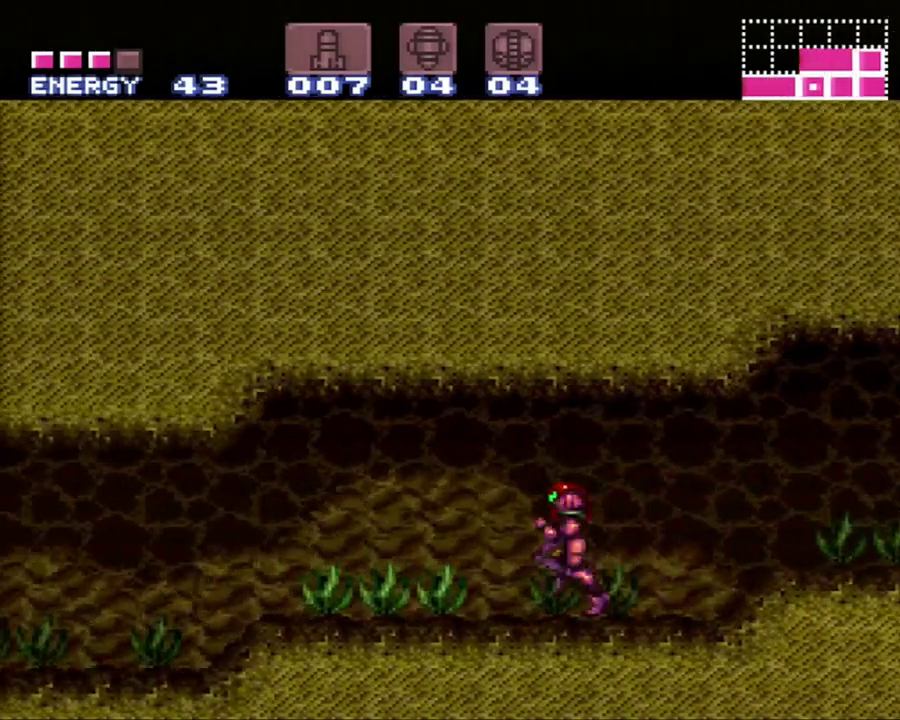
{"buttons": ["A", "DPAD_LEFT"], "events": []}
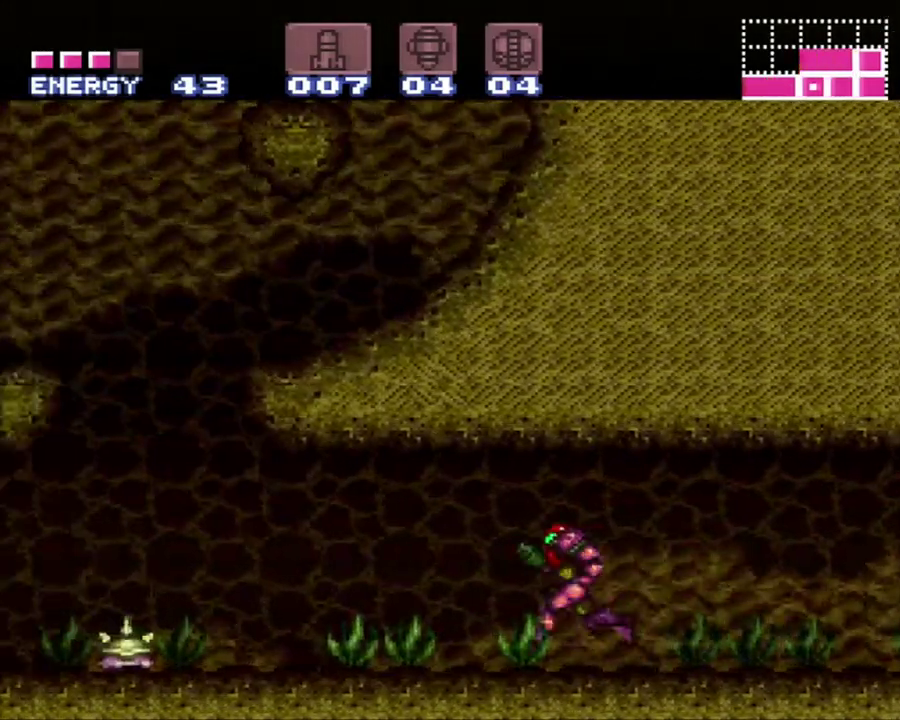
{"buttons": ["A", "B", "DPAD_RIGHT"], "events": [[183, "B", "down"], [200, "DPAD_LEFT", "up"], [200, "DPAD_RIGHT", "down"]]}
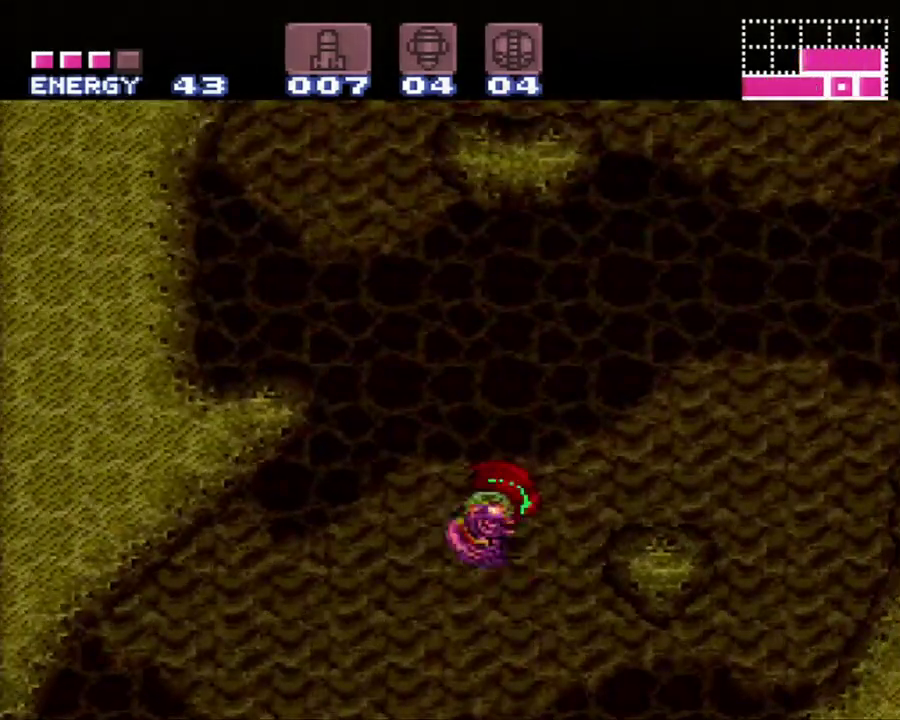
{"buttons": ["A", "DPAD_RIGHT"], "events": [[283, "B", "up"]]}
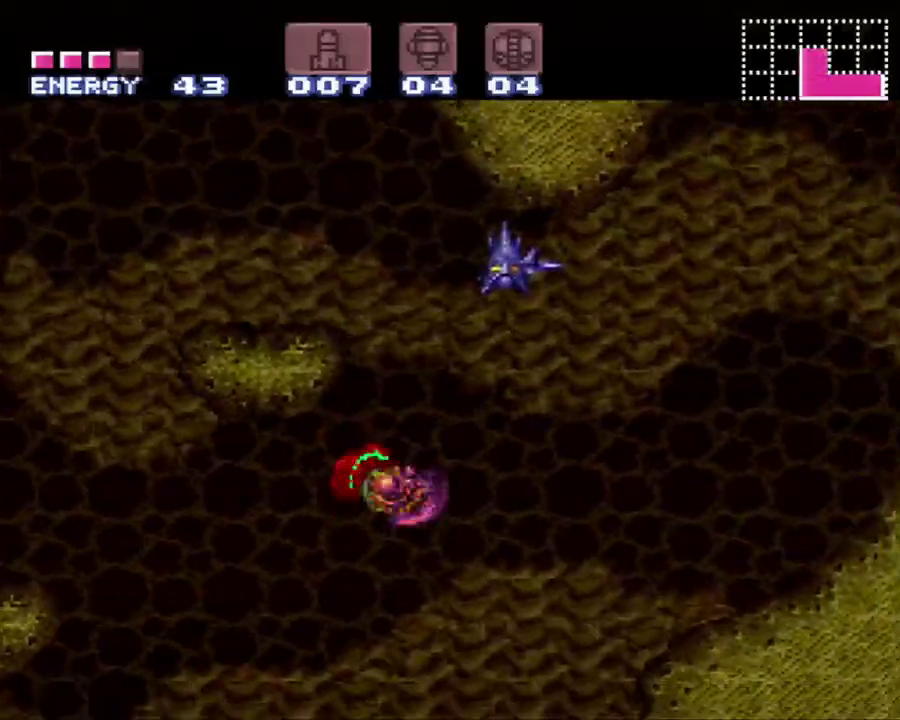
{"buttons": ["A", "DPAD_RIGHT"], "events": []}
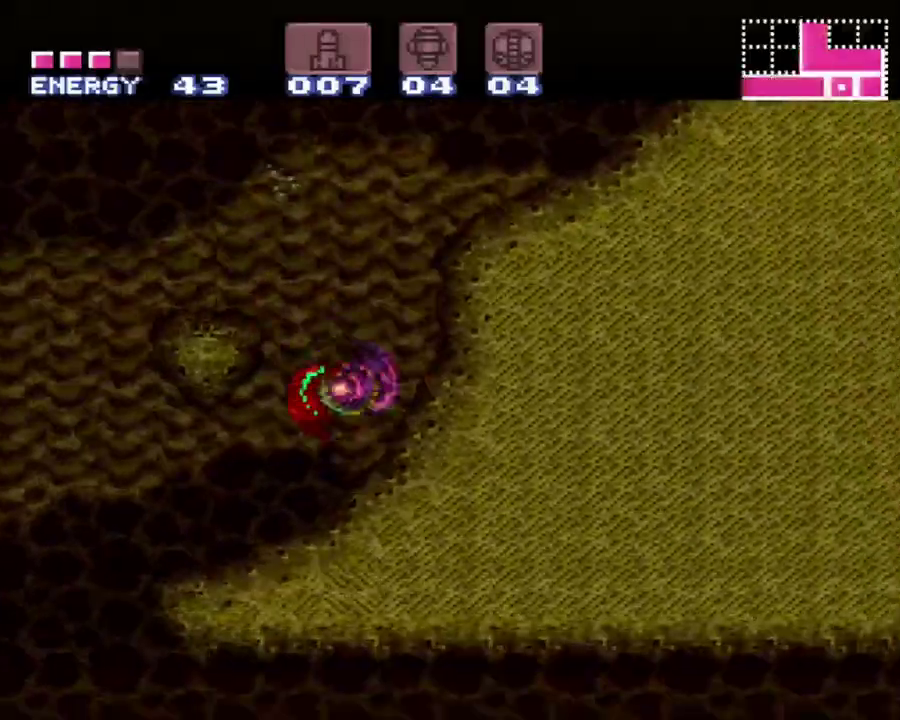
{"buttons": ["A", "DPAD_RIGHT"], "events": [[33, "A", "up"], [133, "B", "down"], [250, "A", "down"], [467, "B", "up"]]}
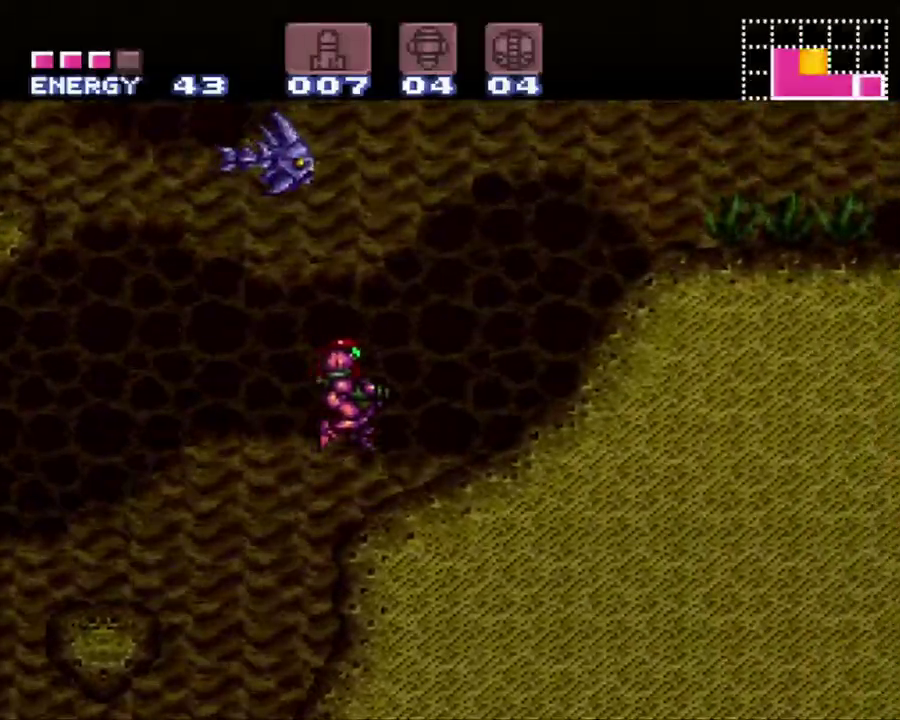
{"buttons": ["A", "B", "DPAD_RIGHT"], "events": [[383, "B", "down"]]}
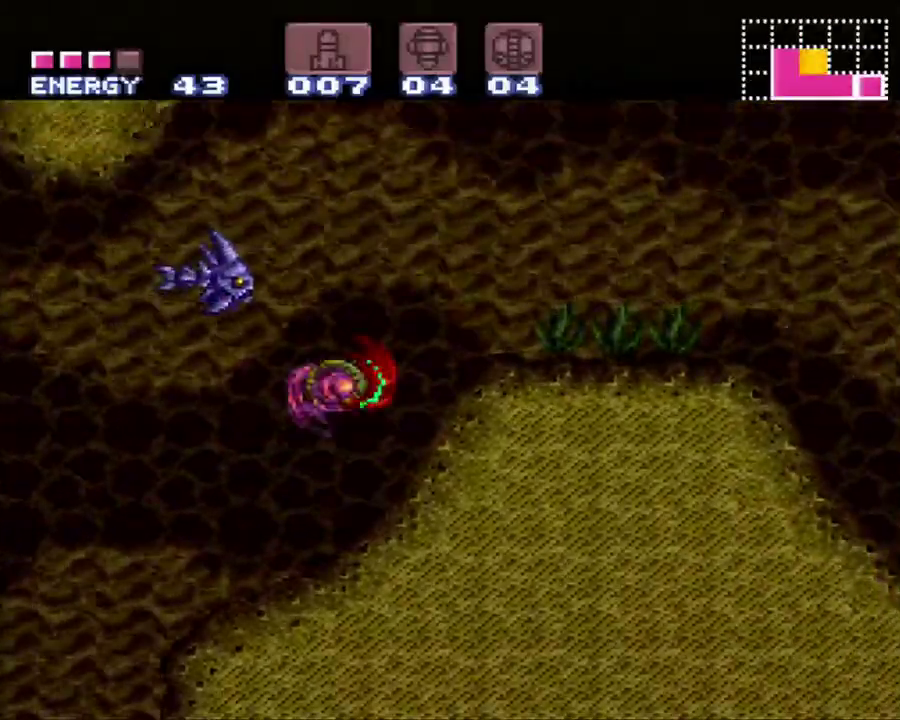
{"buttons": ["DPAD_RIGHT"], "events": [[217, "B", "up"], [283, "A", "up"]]}
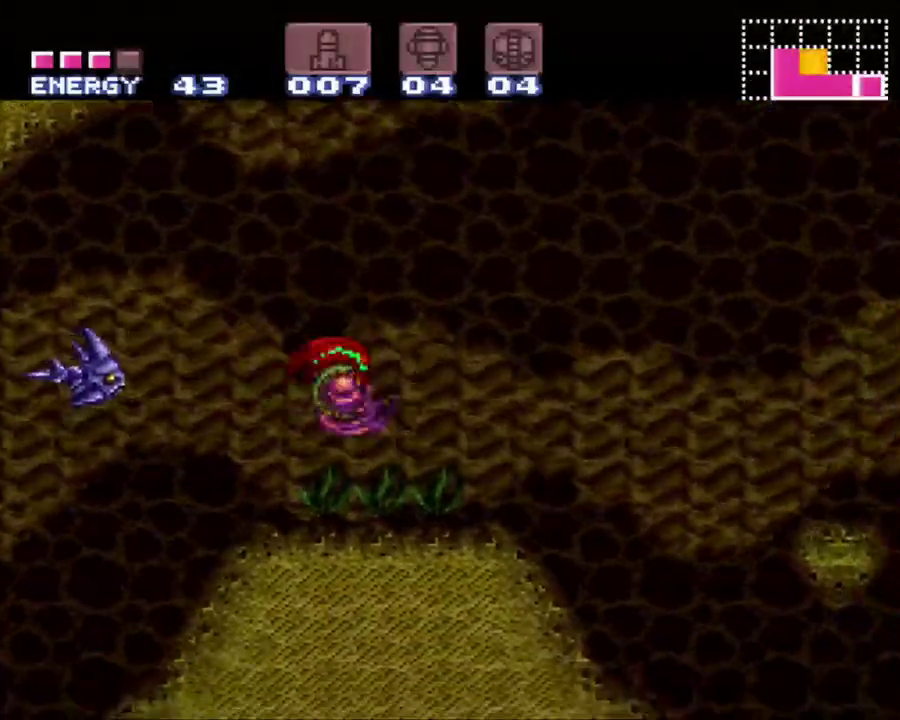
{"buttons": ["DPAD_RIGHT"], "events": [[283, "B", "down"], [467, "B", "up"]]}
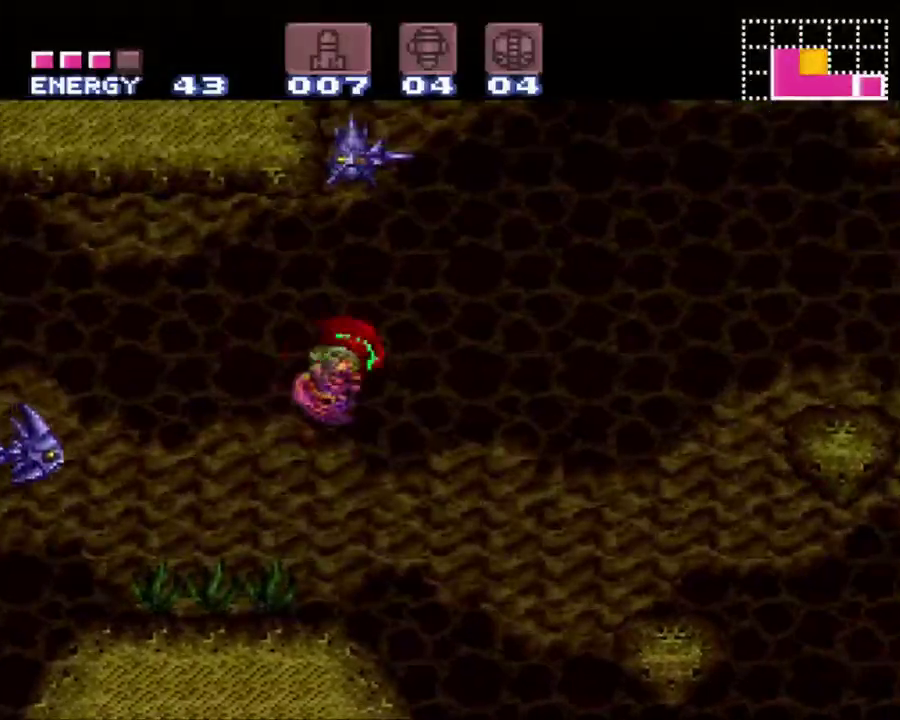
{"buttons": ["B", "DPAD_RIGHT"], "events": [[467, "B", "down"]]}
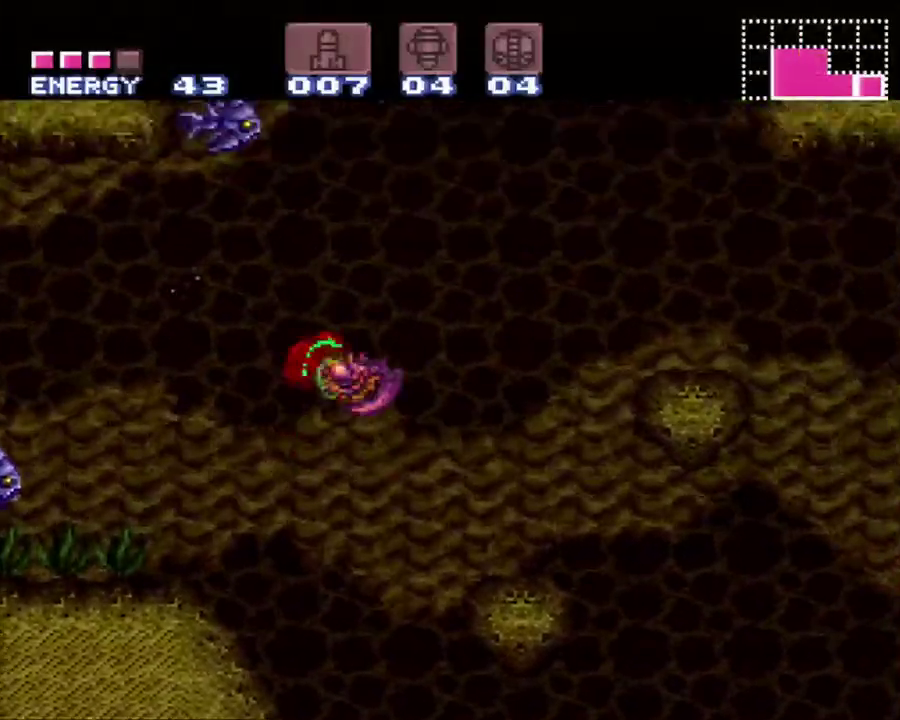
{"buttons": ["B", "DPAD_LEFT"], "events": [[17, "DPAD_RIGHT", "up"], [167, "DPAD_LEFT", "down"]]}
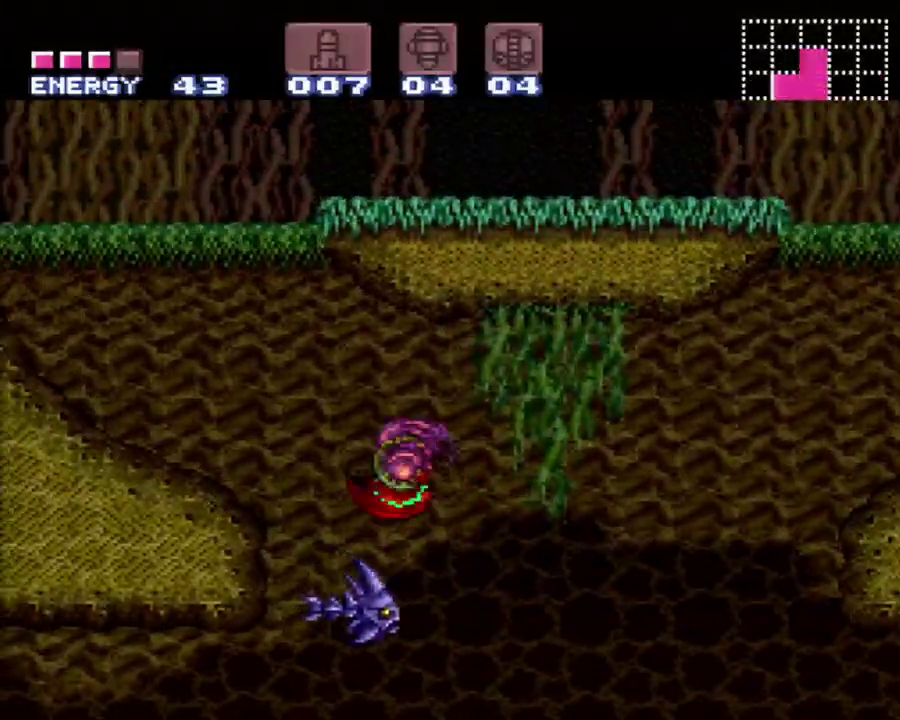
{"buttons": ["A", "DPAD_LEFT"], "events": [[400, "B", "up"], [500, "A", "down"]]}
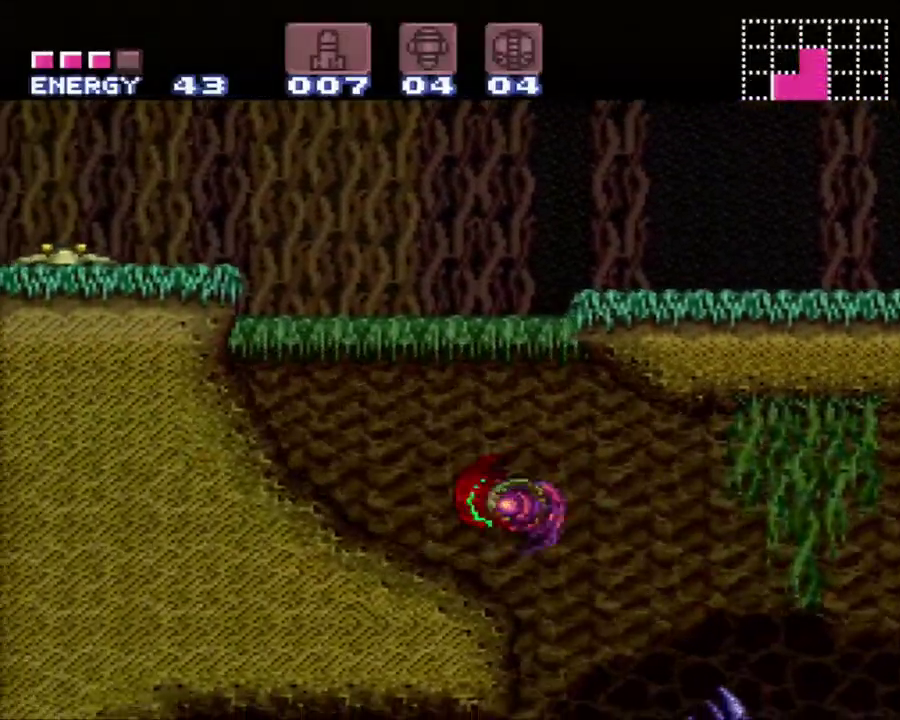
{"buttons": ["A", "B", "DPAD_LEFT"], "events": [[350, "B", "down"]]}
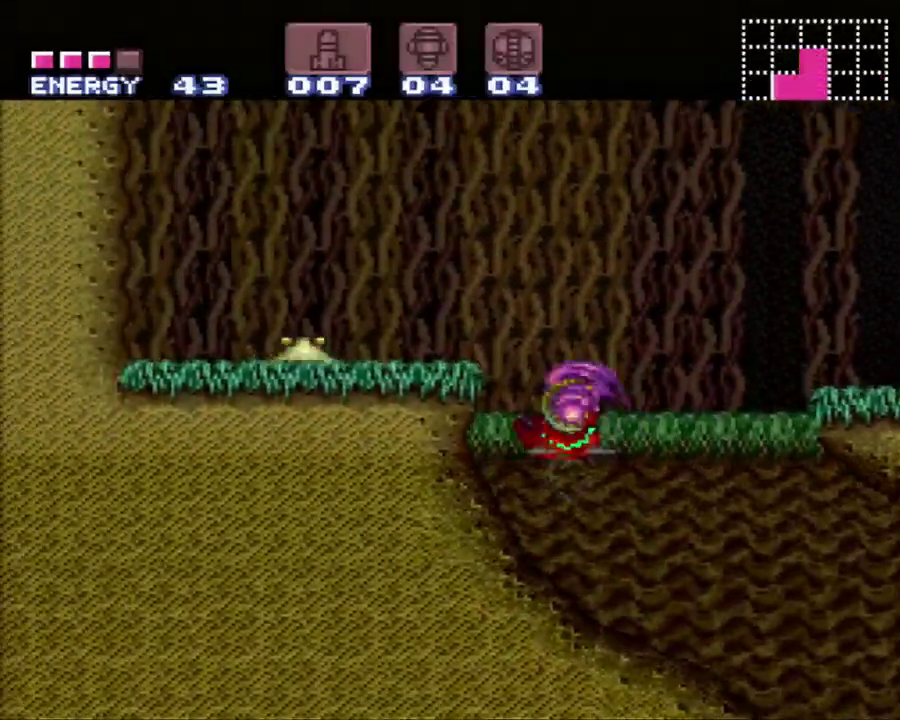
{"buttons": ["Y", "DPAD_UP"], "events": [[250, "B", "up"], [283, "A", "up"], [367, "DPAD_UP", "down"], [433, "DPAD_LEFT", "up"], [500, "Y", "down"]]}
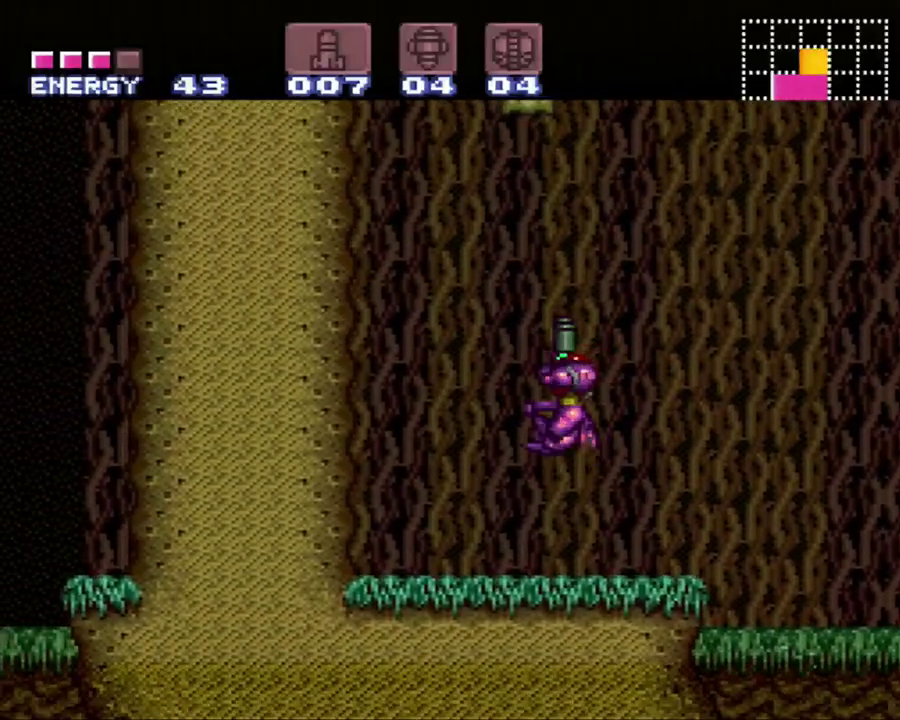
{"buttons": ["DPAD_RIGHT"], "events": [[67, "DPAD_RIGHT", "down"], [100, "Y", "up"], [133, "DPAD_UP", "up"]]}
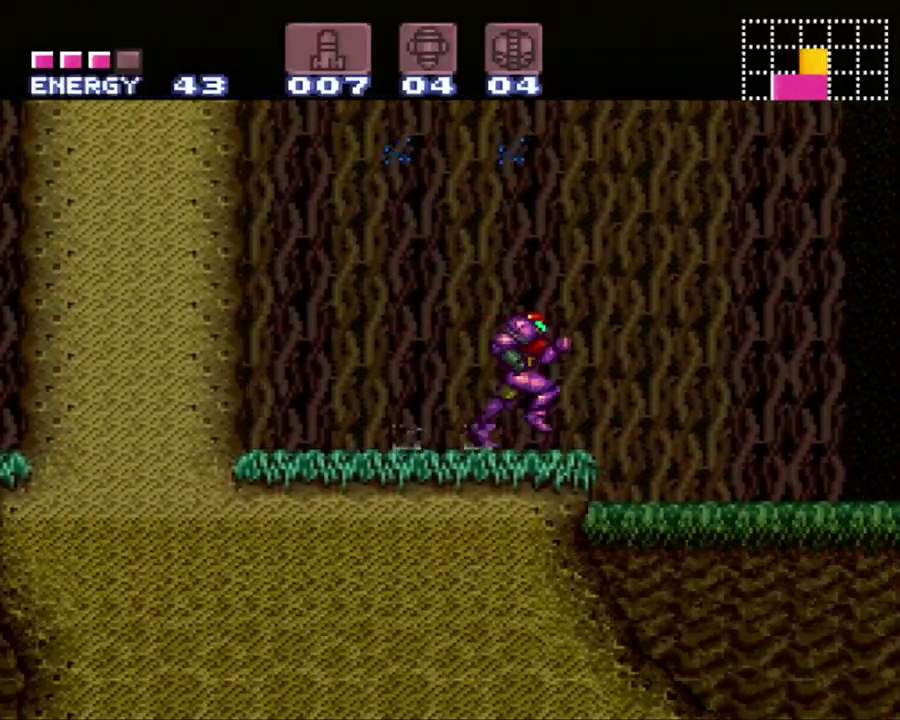
{"buttons": ["B", "DPAD_LEFT"], "events": [[33, "B", "down"], [200, "DPAD_RIGHT", "up"], [317, "DPAD_LEFT", "down"]]}
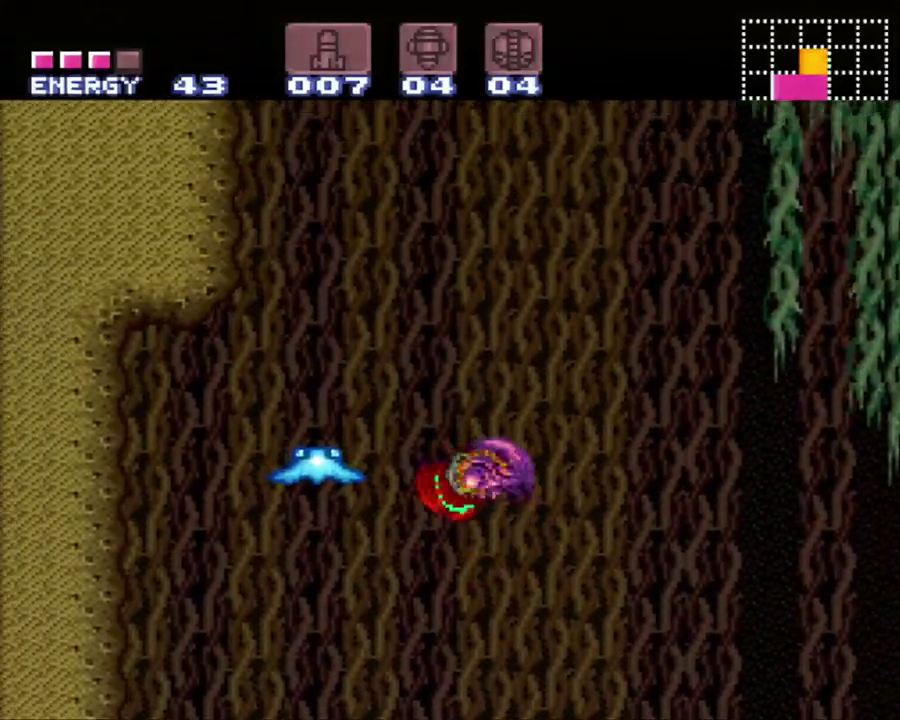
{"buttons": ["B", "DPAD_LEFT"], "events": [[217, "B", "up"], [500, "B", "down"]]}